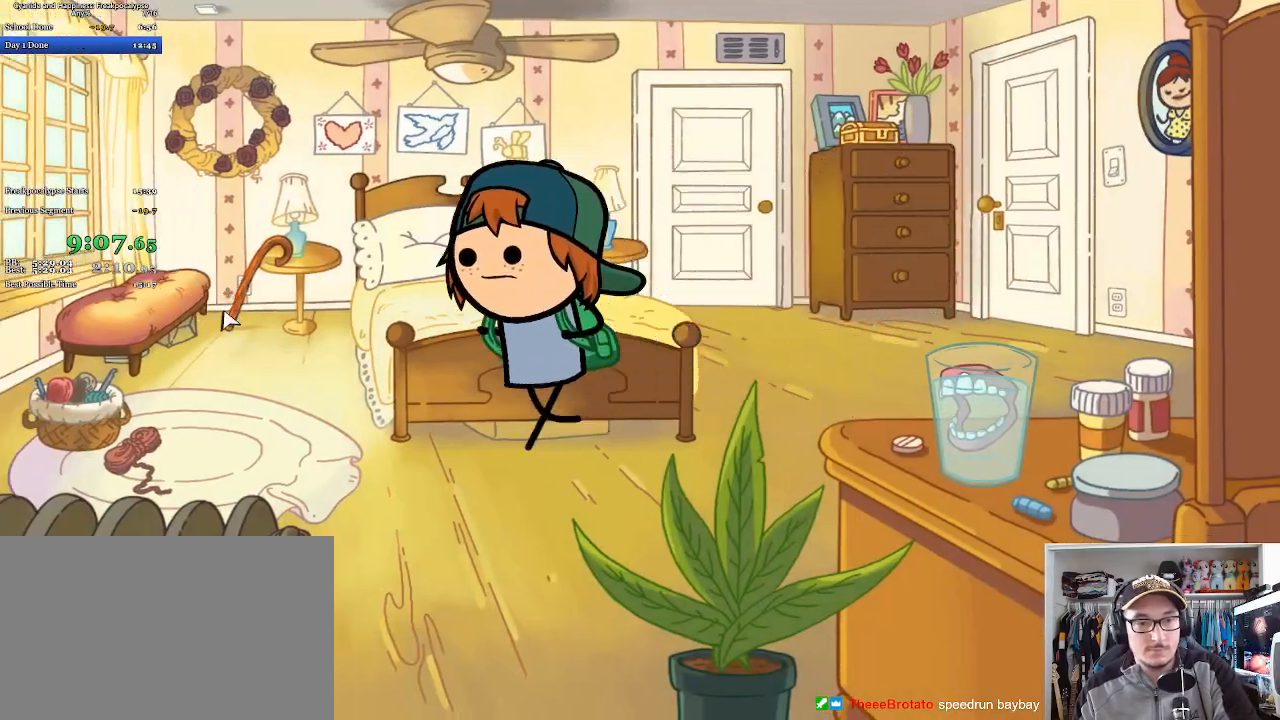
Gameplay with keyboard and mouse; each line is a JSON object with the keys and mouse buttons held at the frame after it. "events" lists presses ("down") and releases ("up") of "a", "c", "ctrl", "d", "e", "f", "q", "r", "s", "shift", "space", "tab", "w", "mouse_left", "mouse_wheel", "mouse_right", "mouse_mb4" and "mouse_mb5" between this image and that frame as [ms after this image, input, new state], when the widget could be followed in between. "mouse_left", "mouse_wheel", "mouse_right", "mouse_mb4", "mouse_mb5" = the "left", "wheel", "right", "mb4", "mb5" buttons of the "mouse" list. No other keys are recorded. "wheel" means that the mouse wheel is clicked or scrolled. Mouse movement is not recorded.
{"keys": [], "mouse": [], "events": []}
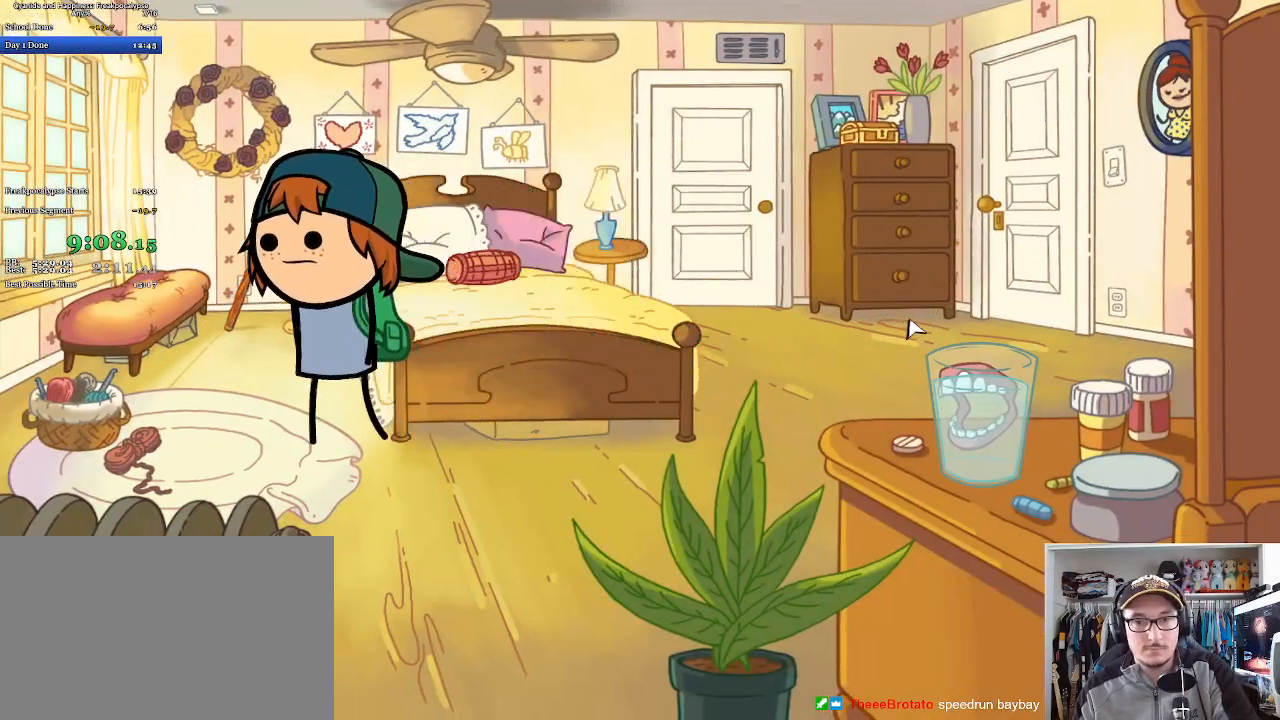
{"keys": [], "mouse": [], "events": []}
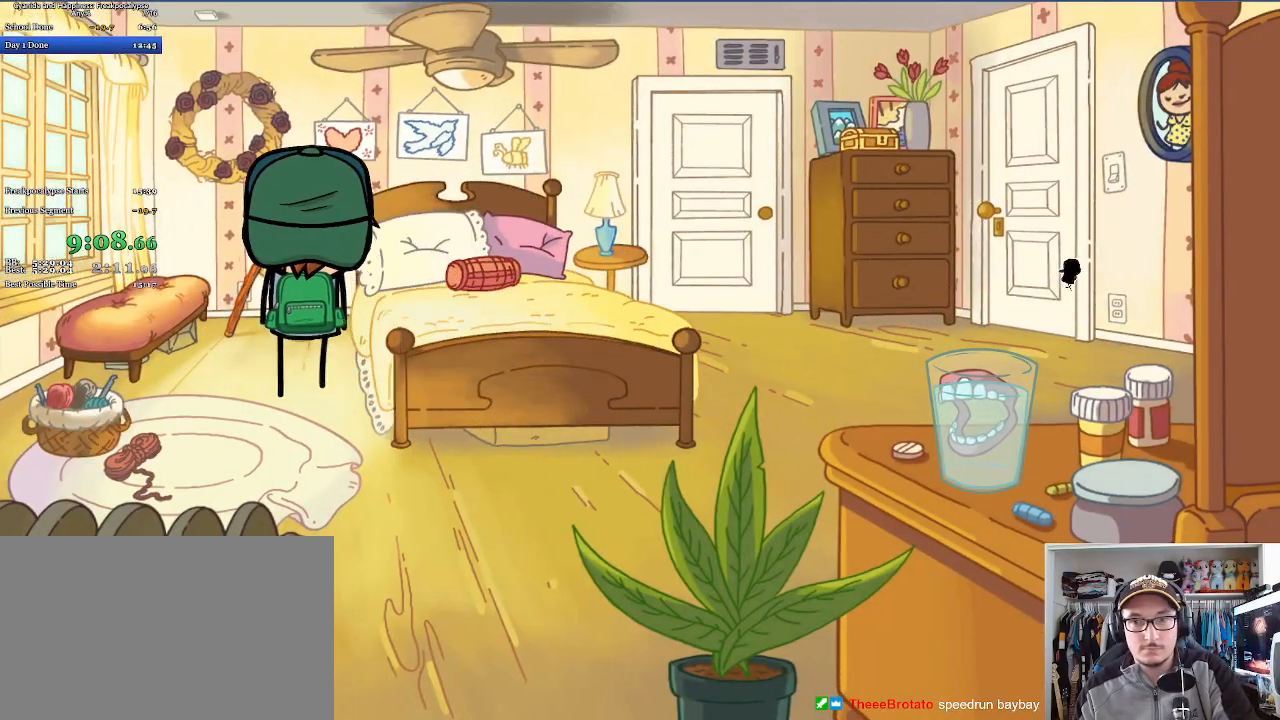
{"keys": [], "mouse": [], "events": []}
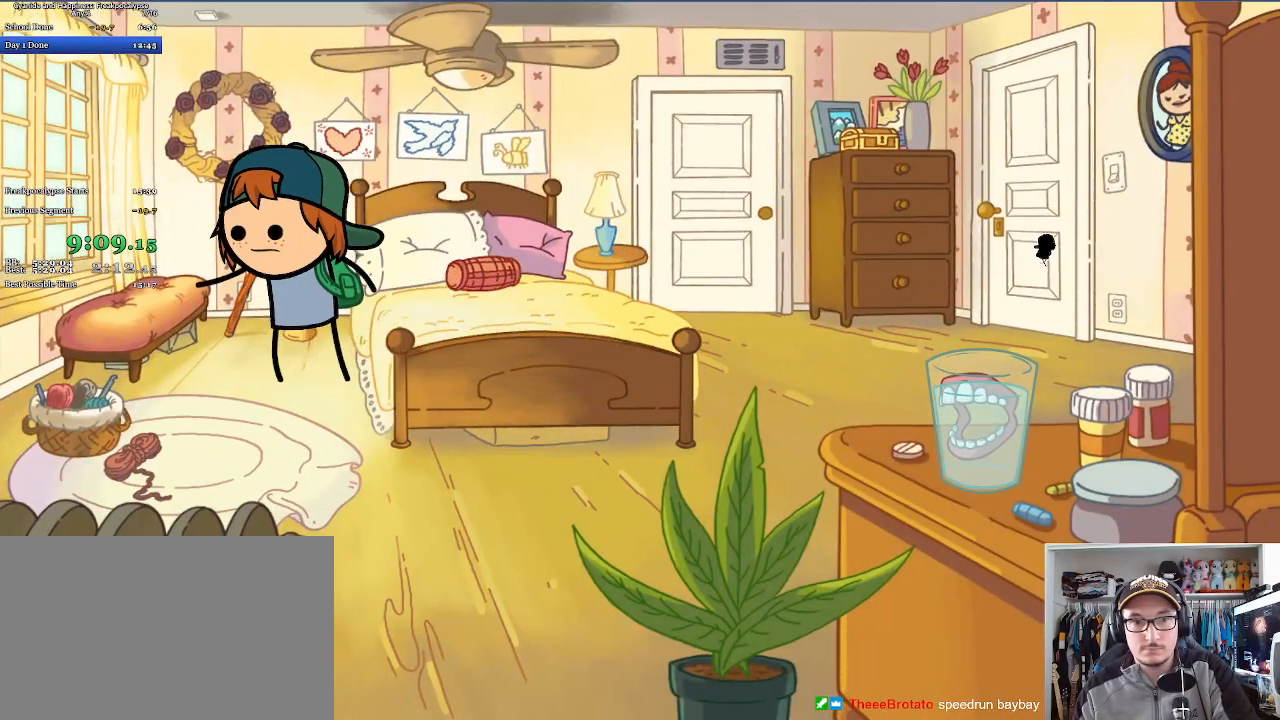
{"keys": ["space"], "mouse": [], "events": [[400, "mouse_left", "down"], [433, "space", "down"], [467, "mouse_left", "up"]]}
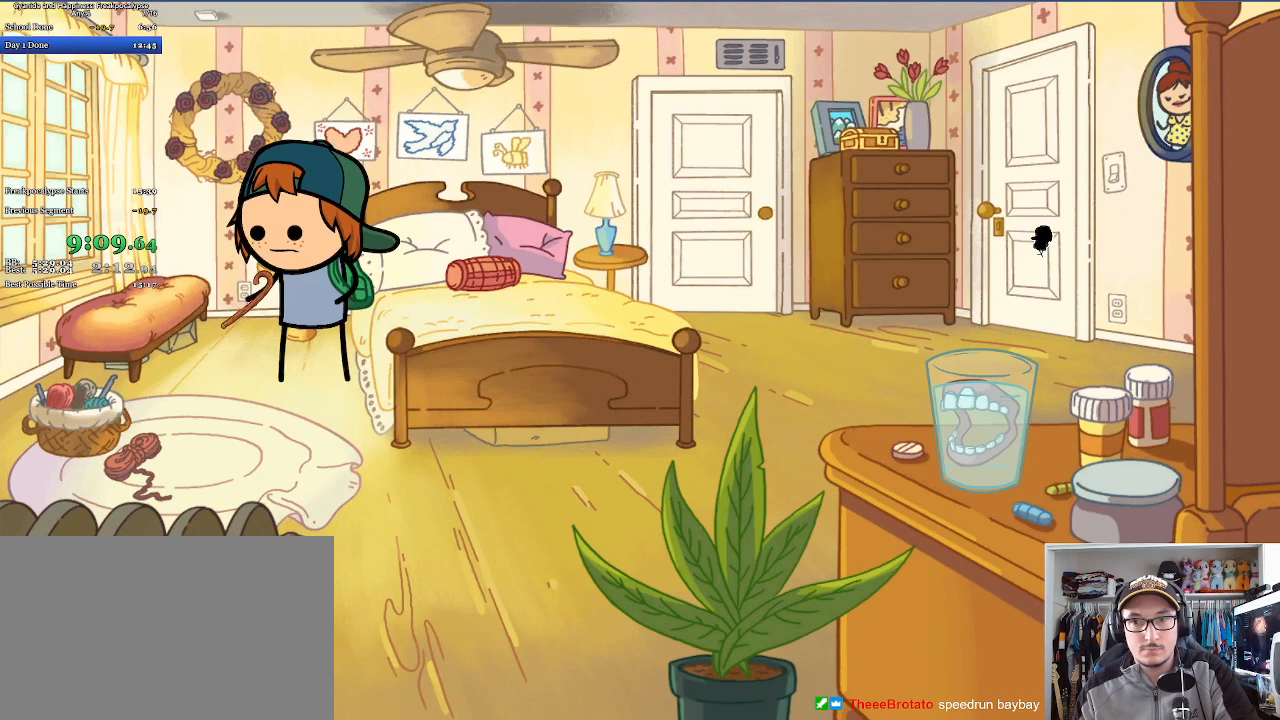
{"keys": ["space"], "mouse": ["left"], "events": [[33, "mouse_left", "down"], [33, "space", "up"], [67, "space", "down"], [100, "mouse_left", "up"], [133, "space", "up"], [200, "mouse_left", "down"], [200, "space", "down"], [267, "mouse_left", "up"], [267, "space", "up"], [300, "space", "down"], [333, "mouse_left", "down"], [400, "mouse_left", "up"], [400, "space", "up"], [467, "mouse_left", "down"], [467, "space", "down"]]}
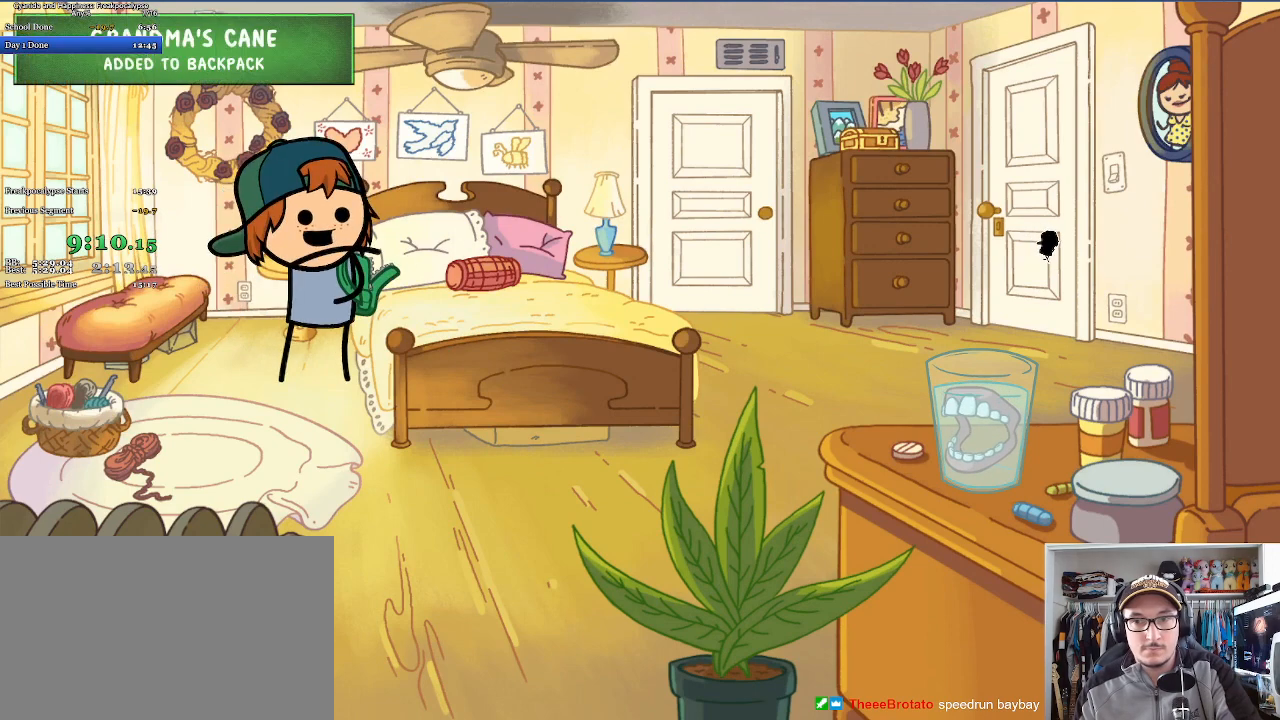
{"keys": ["space"], "mouse": [], "events": [[33, "space", "up"], [67, "mouse_left", "up"], [67, "space", "down"], [133, "mouse_left", "down"], [133, "space", "up"], [200, "mouse_left", "up"], [200, "space", "down"], [267, "mouse_left", "down"], [267, "space", "up"], [333, "space", "down"], [367, "mouse_left", "up"], [400, "space", "up"], [433, "mouse_left", "down"], [467, "space", "down"], [500, "mouse_left", "up"]]}
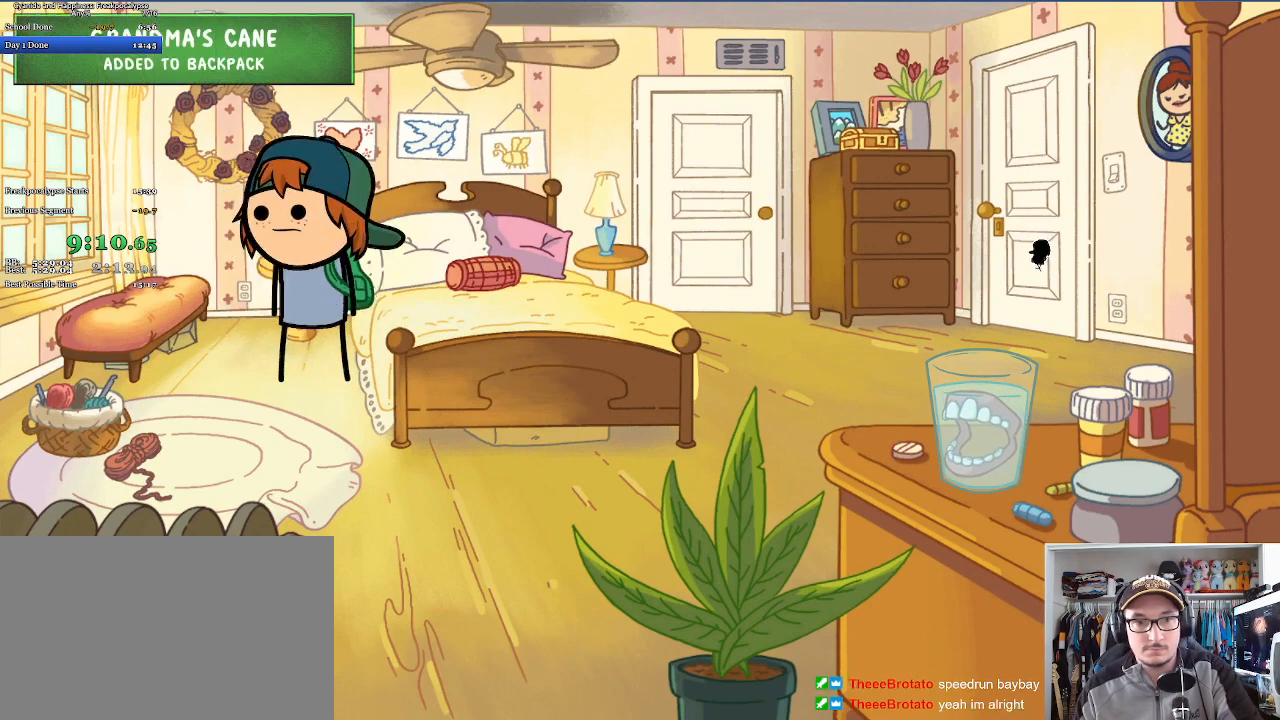
{"keys": ["space"], "mouse": ["left"], "events": [[33, "space", "up"], [67, "mouse_left", "down"], [100, "space", "down"], [133, "mouse_left", "up"], [167, "space", "up"], [200, "mouse_left", "down"], [233, "space", "down"], [300, "mouse_left", "up"], [300, "space", "up"], [333, "mouse_left", "down"], [333, "space", "down"], [400, "space", "up"], [433, "mouse_left", "up"], [467, "mouse_left", "down"], [467, "space", "down"]]}
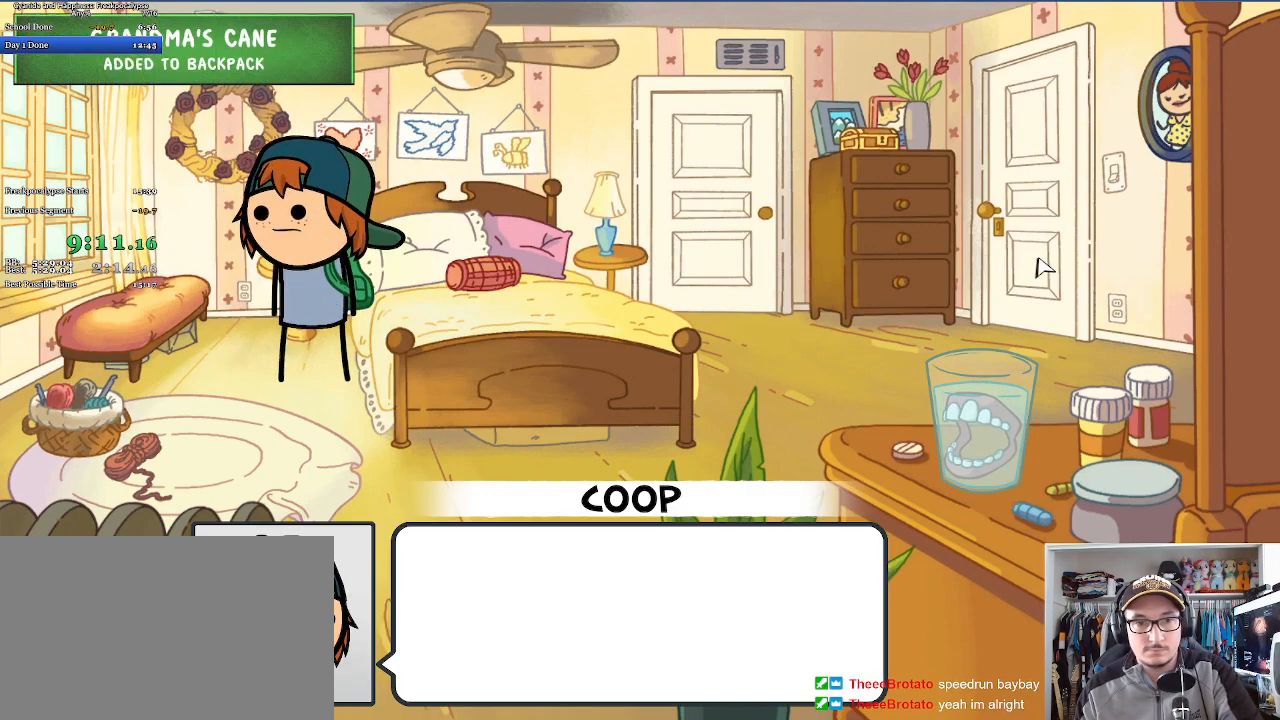
{"keys": [], "mouse": [], "events": [[33, "mouse_left", "up"], [33, "space", "up"], [100, "mouse_left", "down"], [100, "space", "down"], [167, "mouse_left", "up"], [167, "space", "up"], [200, "mouse_left", "down"], [233, "space", "down"], [267, "mouse_left", "up"], [300, "space", "up"], [333, "mouse_left", "down"], [333, "space", "down"], [433, "mouse_left", "up"], [433, "space", "up"]]}
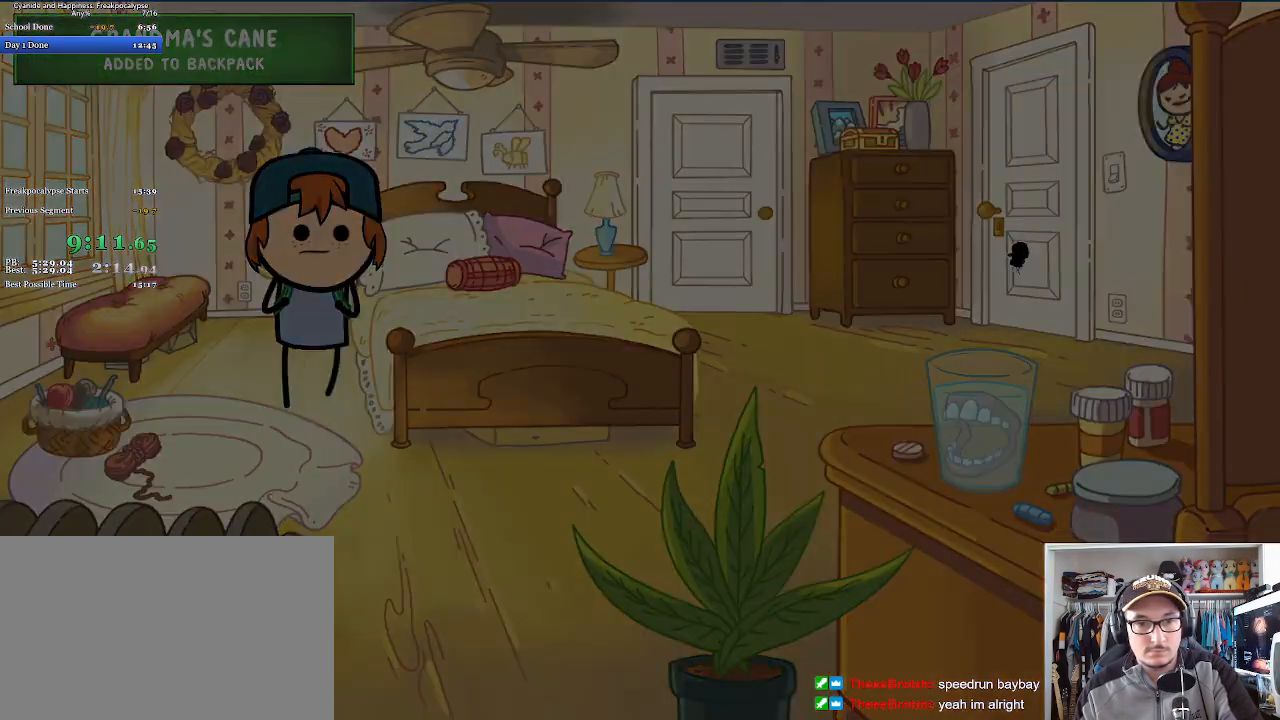
{"keys": [], "mouse": [], "events": []}
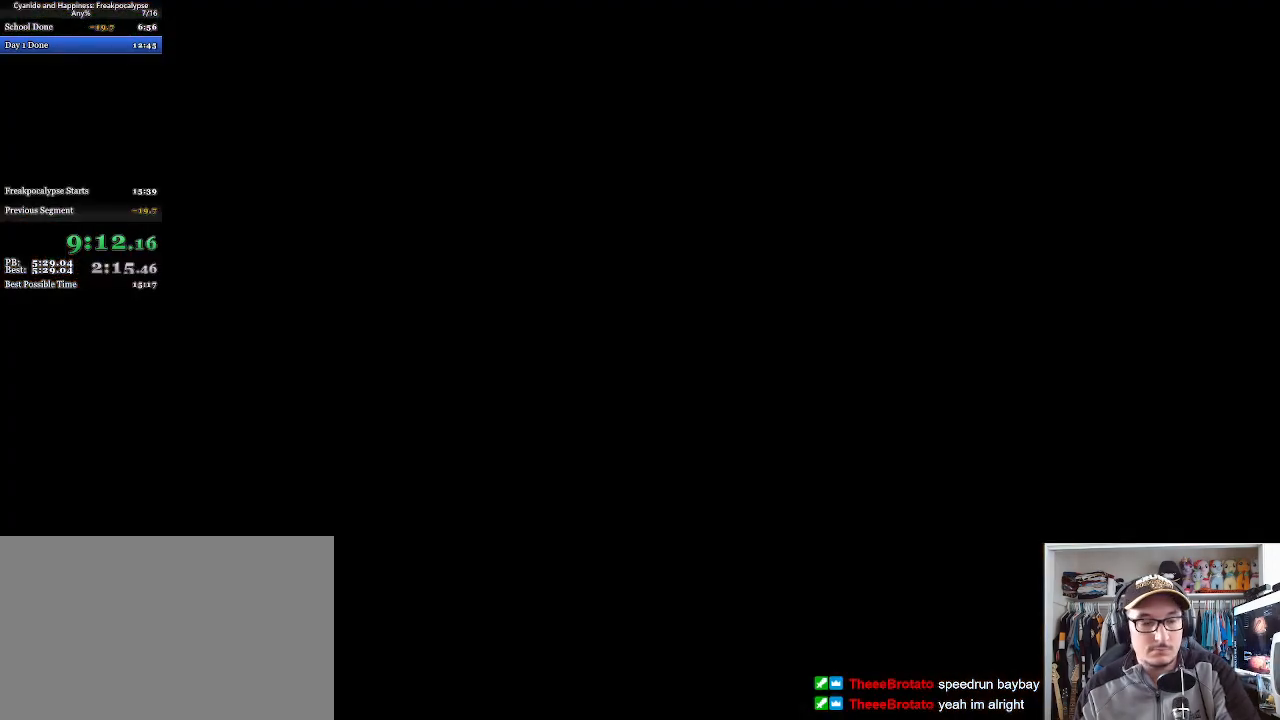
{"keys": [], "mouse": [], "events": []}
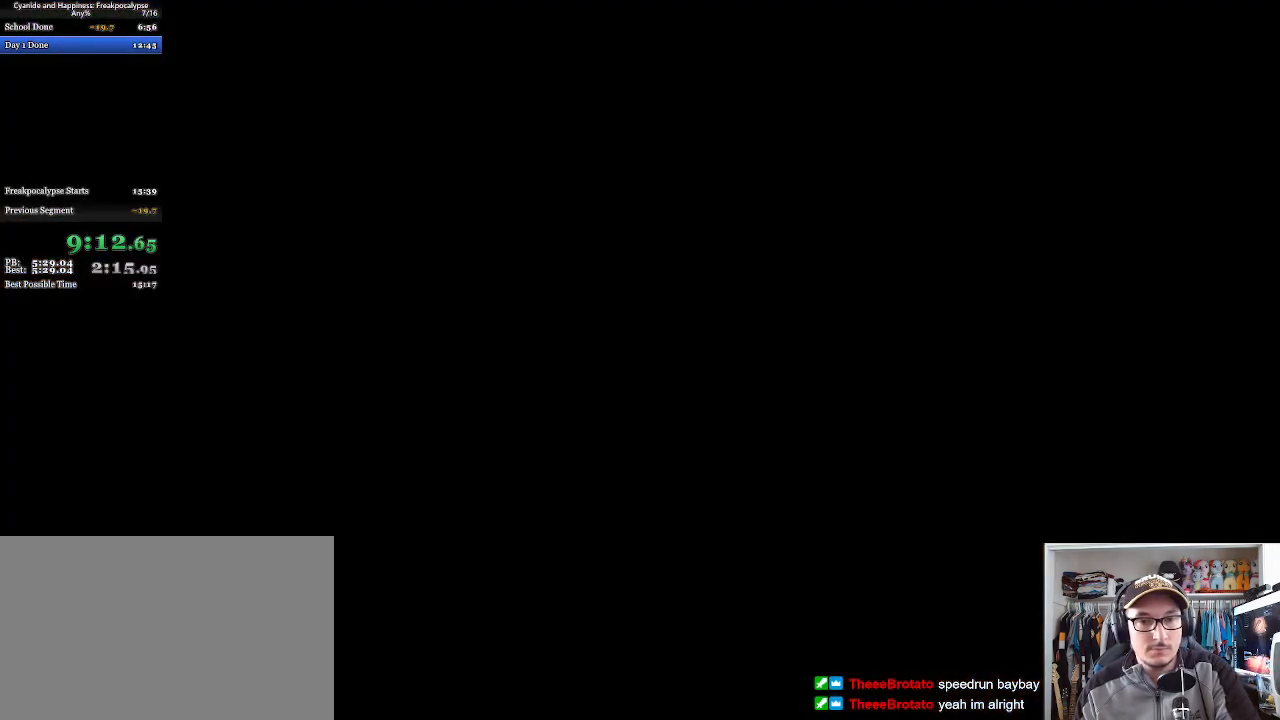
{"keys": [], "mouse": [], "events": [[367, "tab", "down"], [400, "tab", "up"]]}
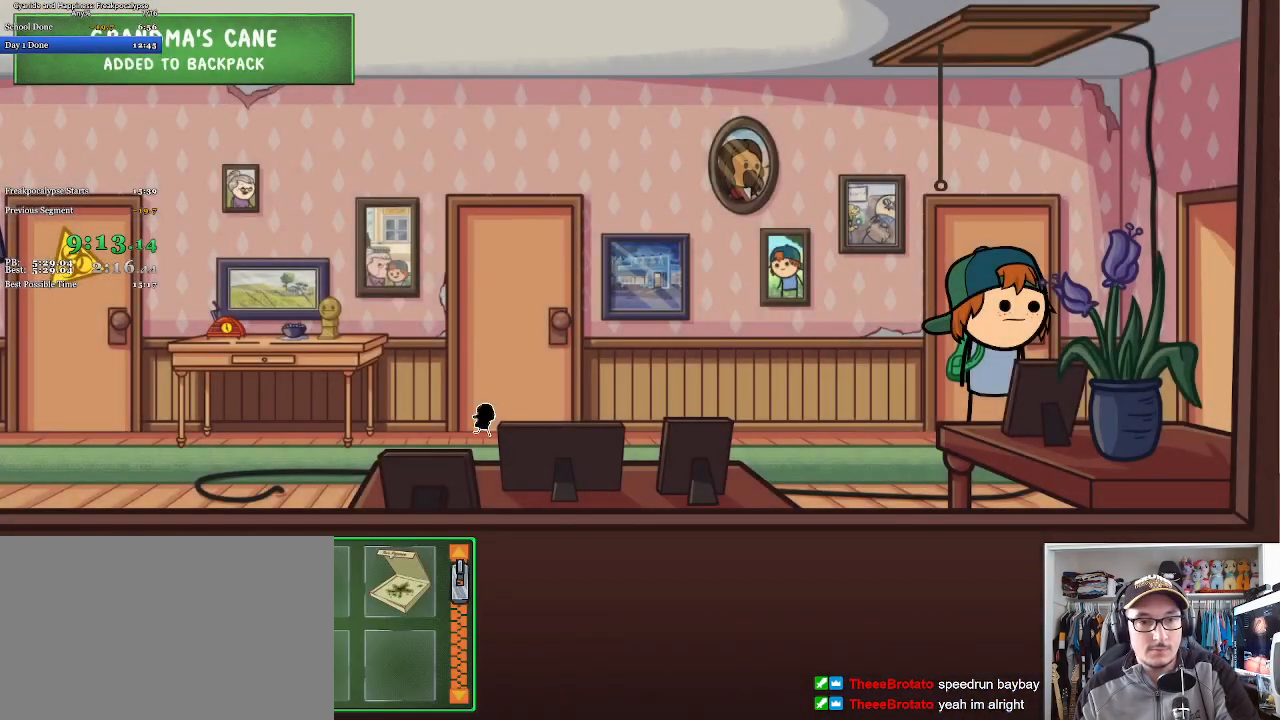
{"keys": [], "mouse": [], "events": []}
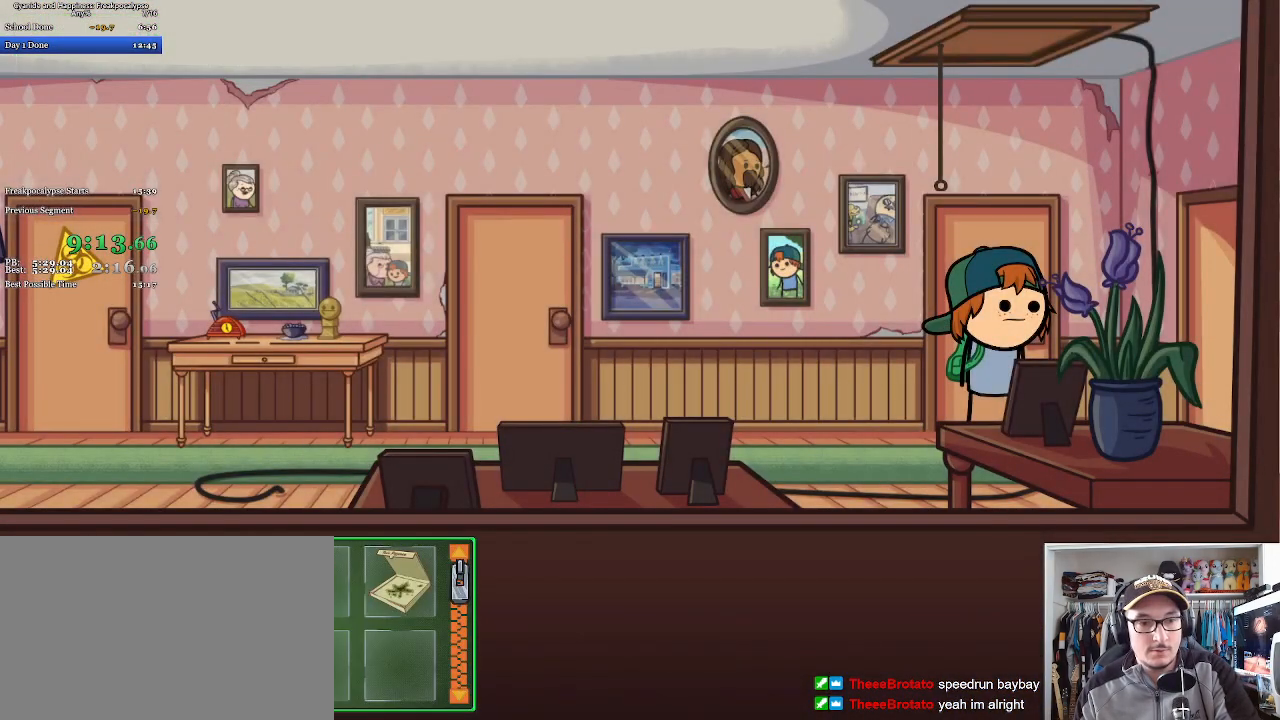
{"keys": [], "mouse": [], "events": [[100, "mouse_left", "down"], [200, "mouse_left", "up"]]}
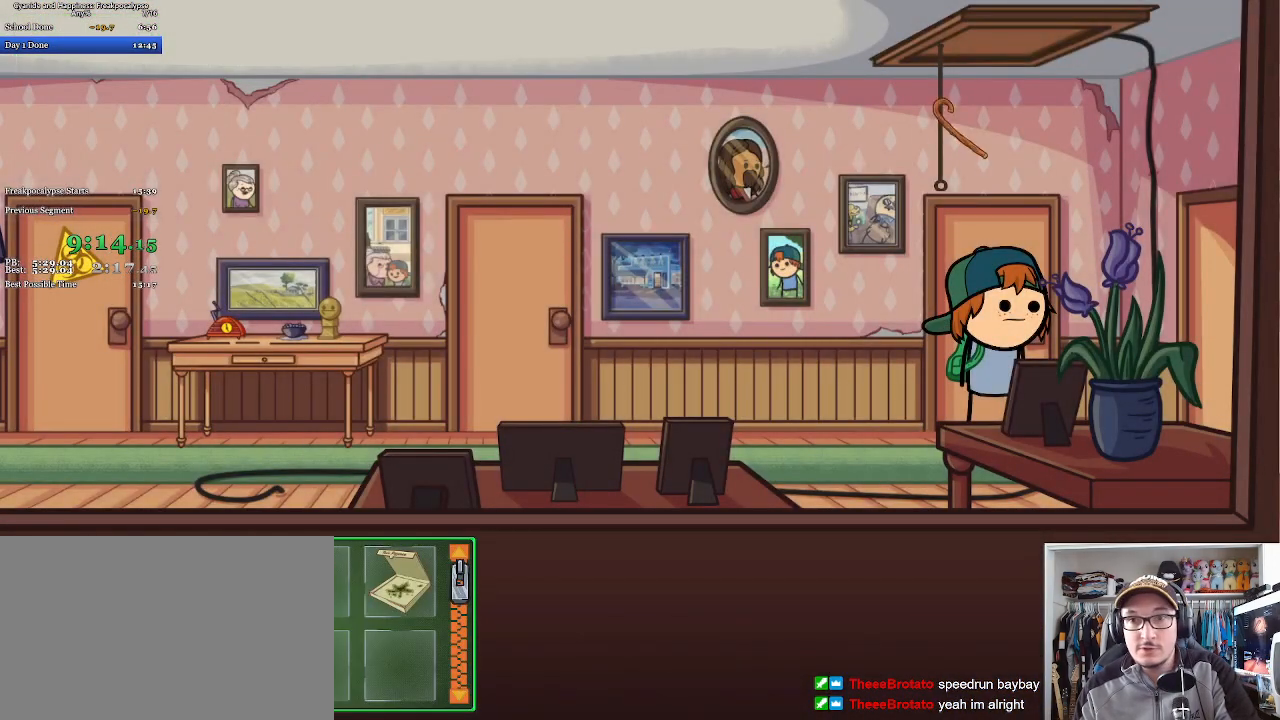
{"keys": [], "mouse": [], "events": [[300, "mouse_left", "down"], [400, "mouse_left", "up"]]}
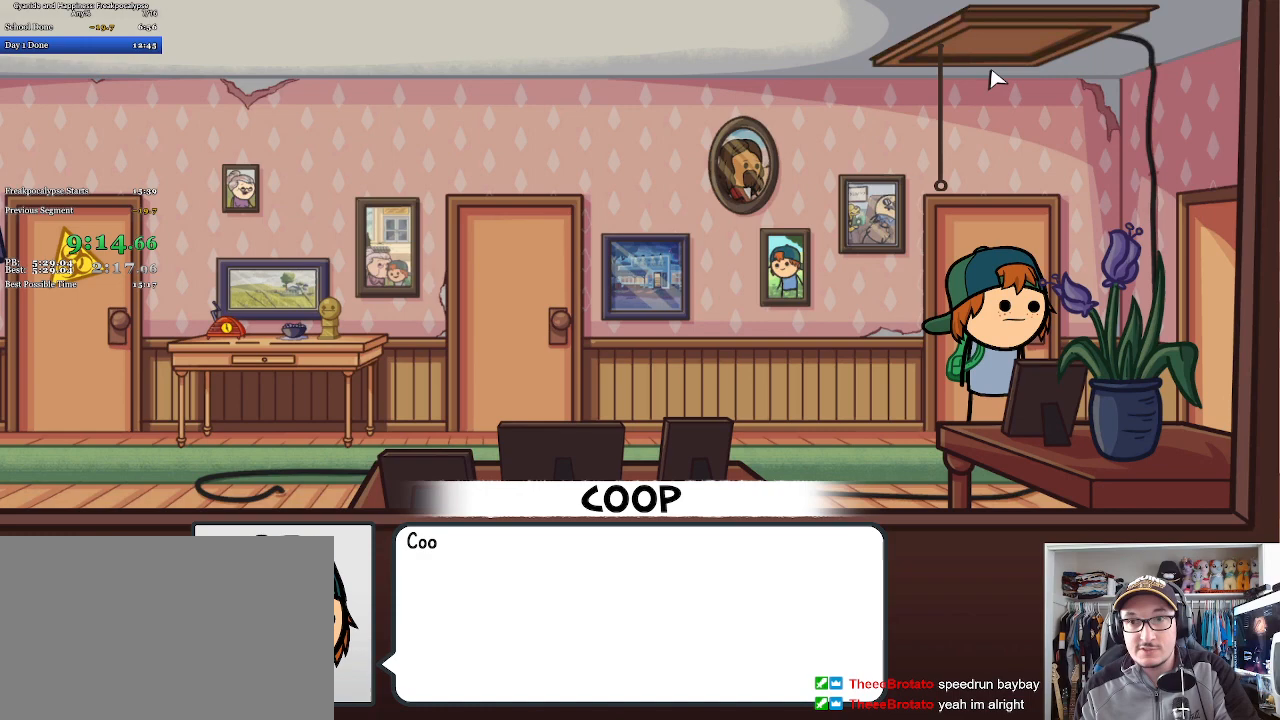
{"keys": [], "mouse": [], "events": [[367, "space", "down"], [467, "space", "up"]]}
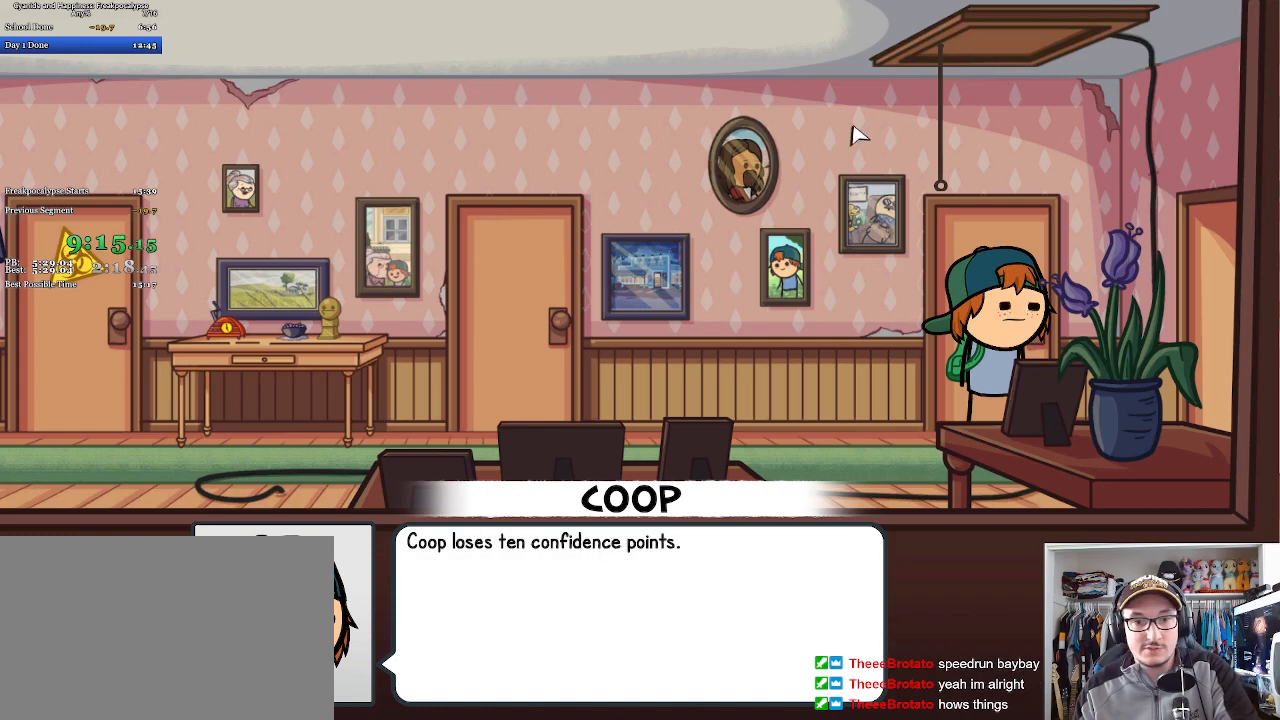
{"keys": [], "mouse": [], "events": [[67, "space", "down"], [67, "tab", "down"], [100, "space", "up"], [100, "tab", "up"], [200, "tab", "down"], [233, "tab", "up"]]}
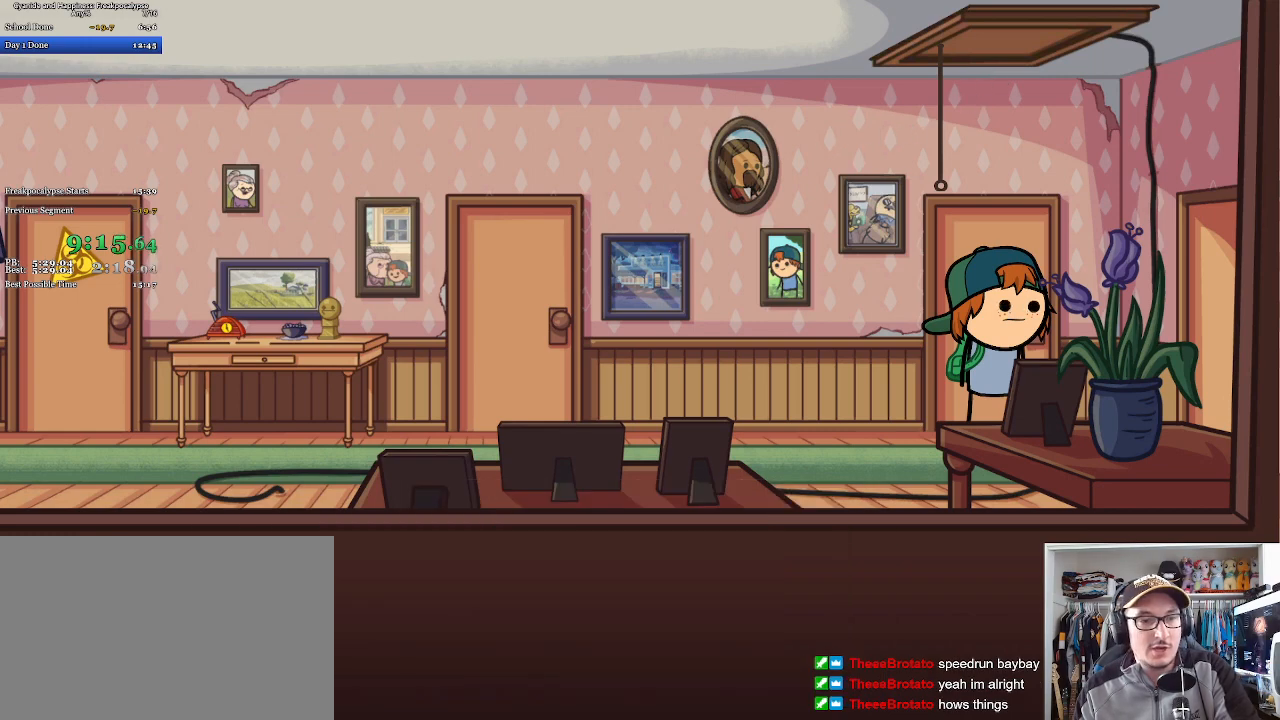
{"keys": [], "mouse": ["left"], "events": [[100, "tab", "down"], [167, "tab", "up"], [500, "mouse_left", "down"]]}
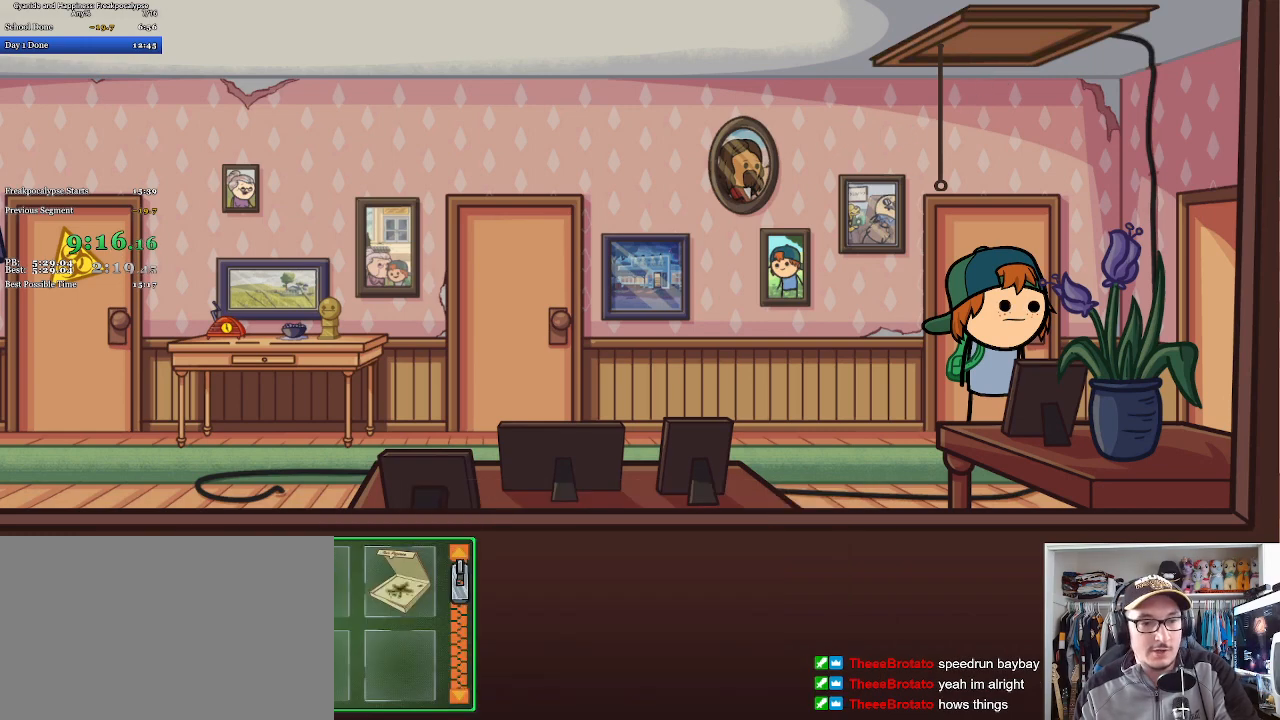
{"keys": [], "mouse": [], "events": [[67, "mouse_left", "up"]]}
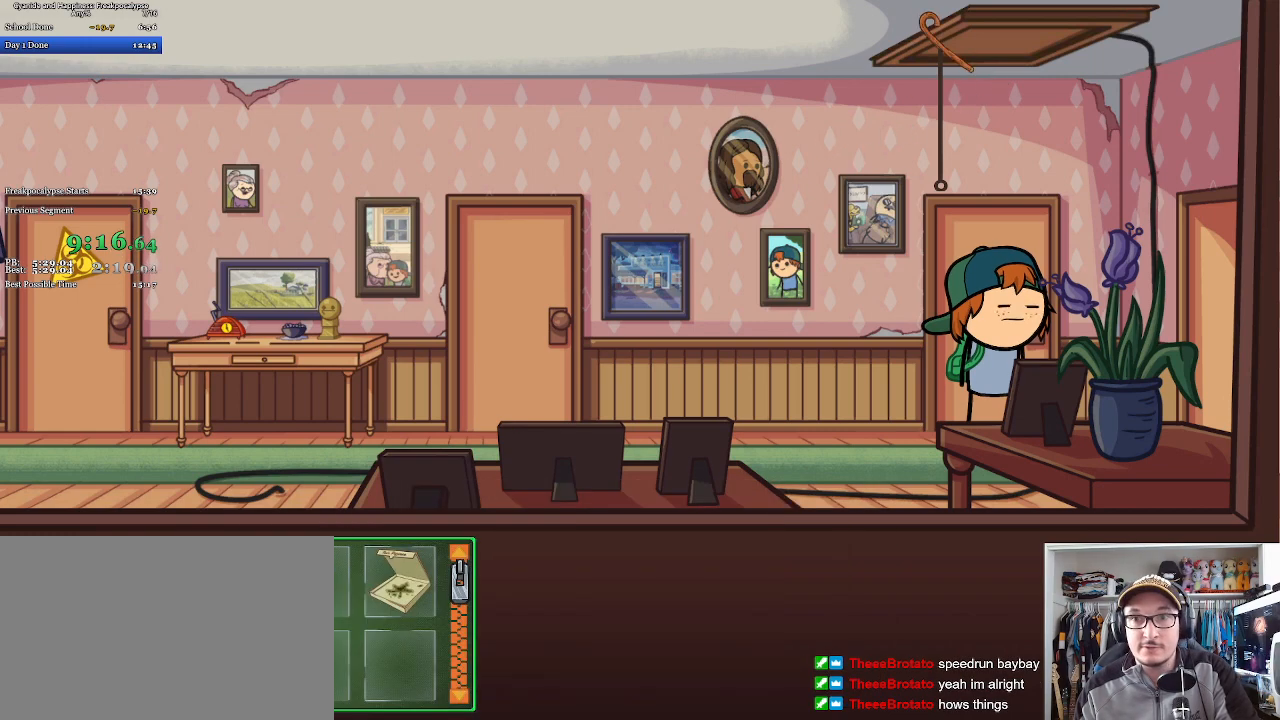
{"keys": [], "mouse": [], "events": [[200, "mouse_left", "down"], [300, "mouse_left", "up"]]}
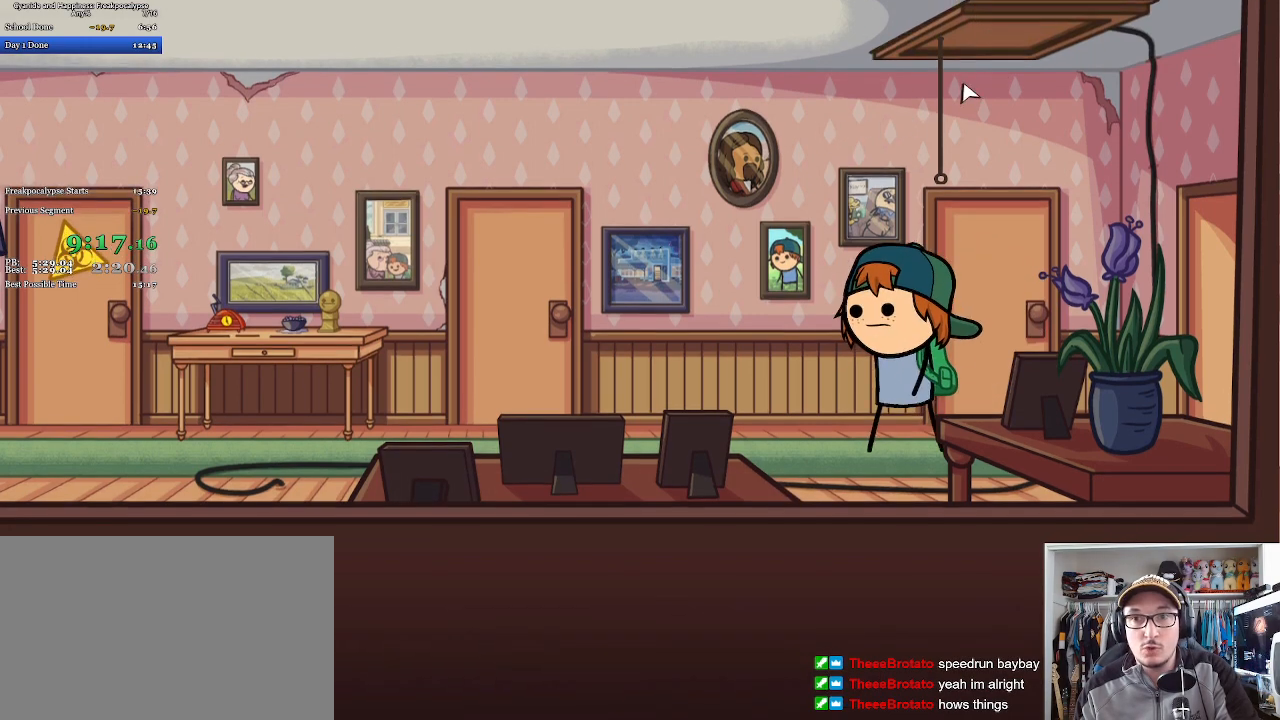
{"keys": [], "mouse": [], "events": []}
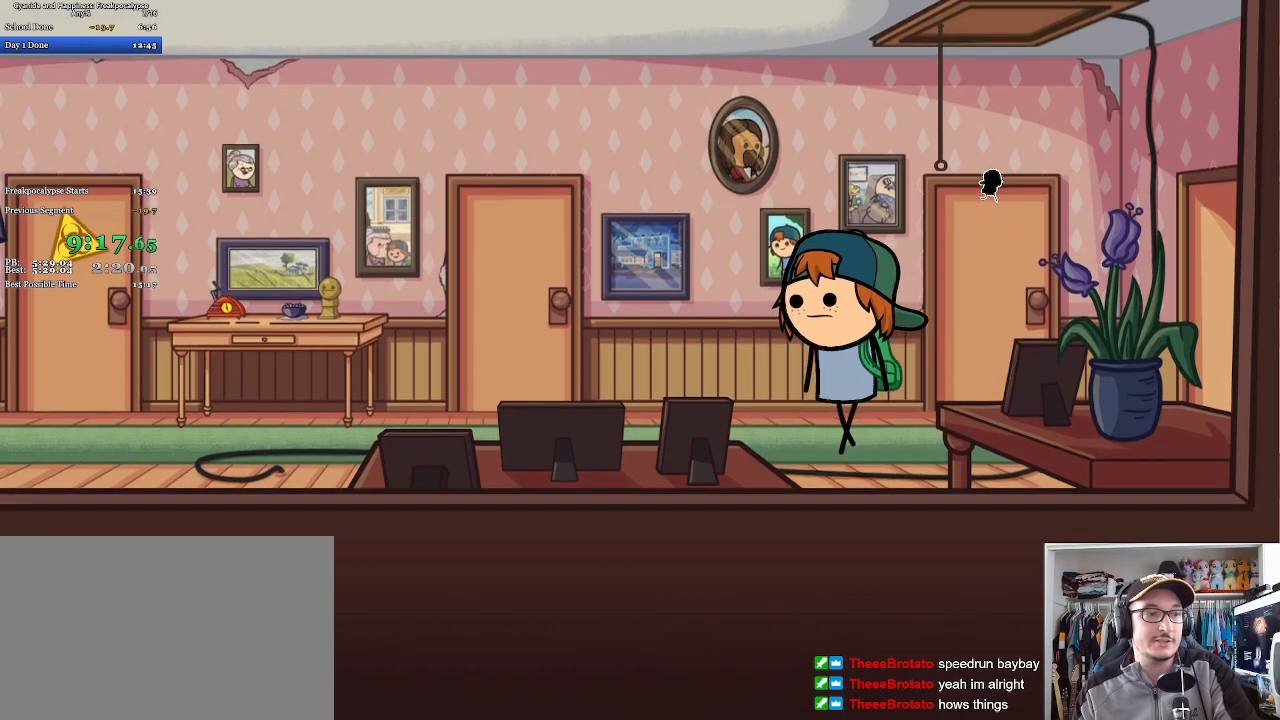
{"keys": [], "mouse": [], "events": []}
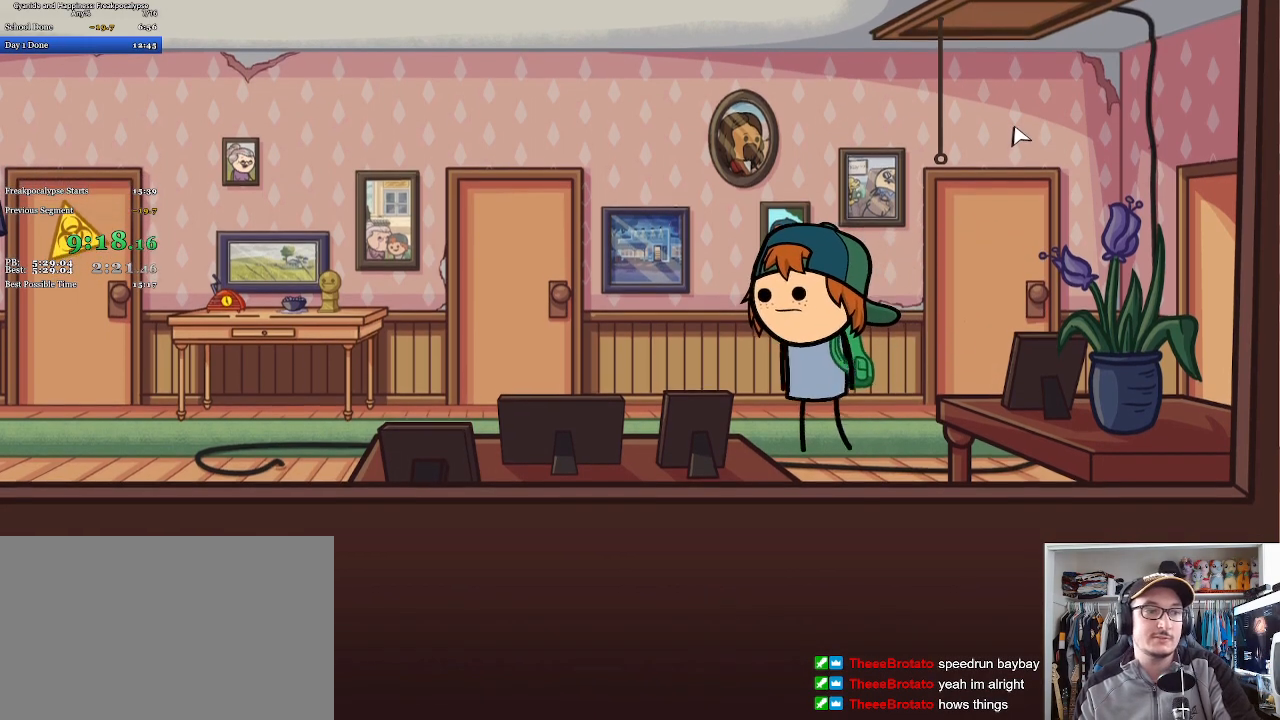
{"keys": [], "mouse": [], "events": []}
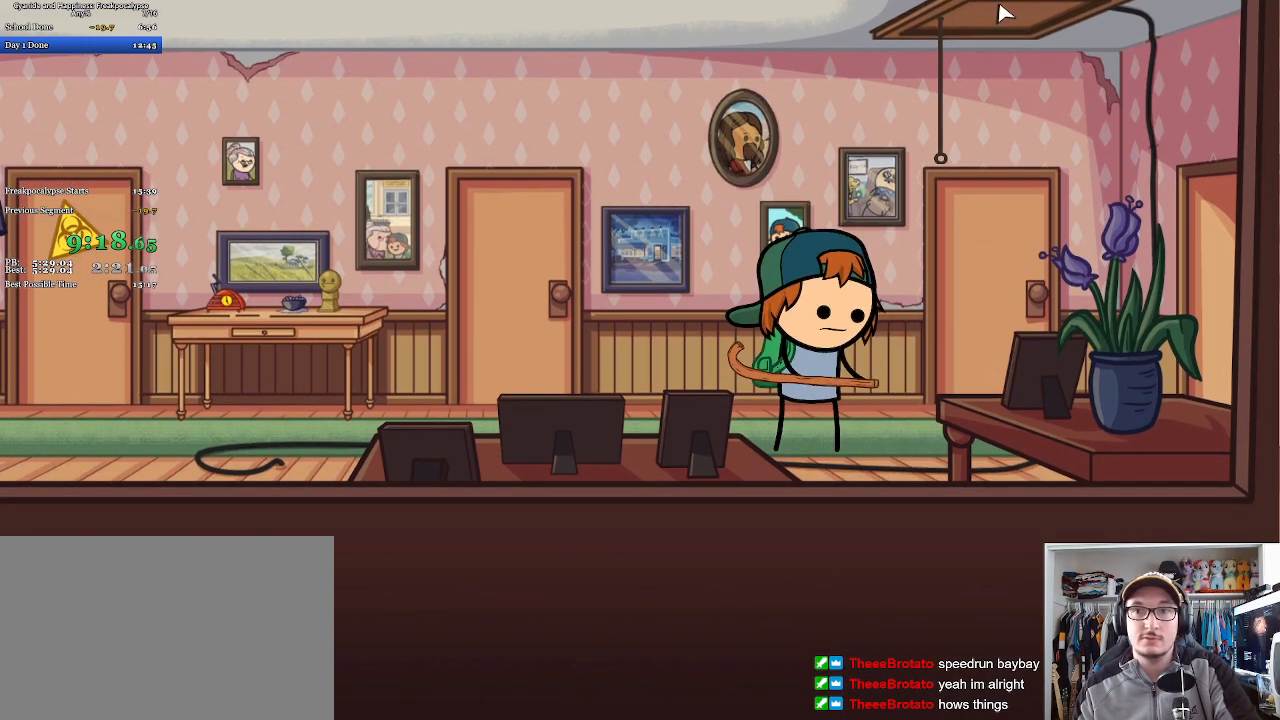
{"keys": [], "mouse": [], "events": []}
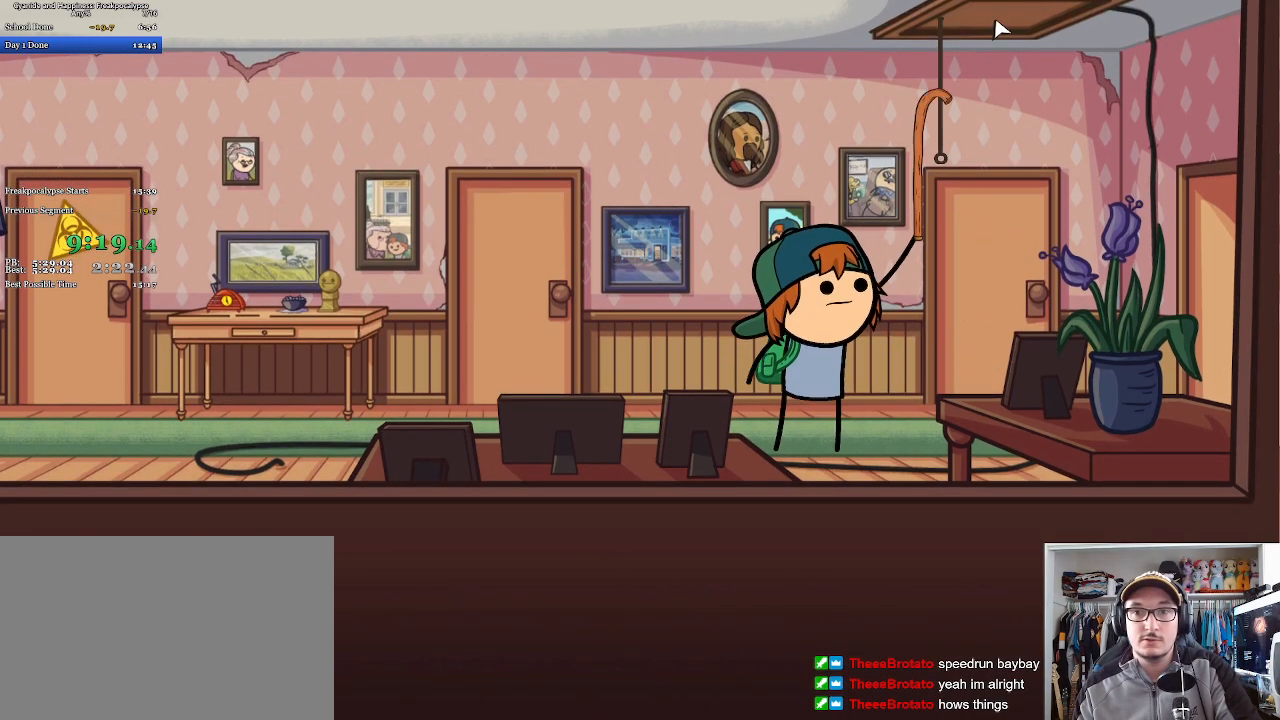
{"keys": [], "mouse": [], "events": []}
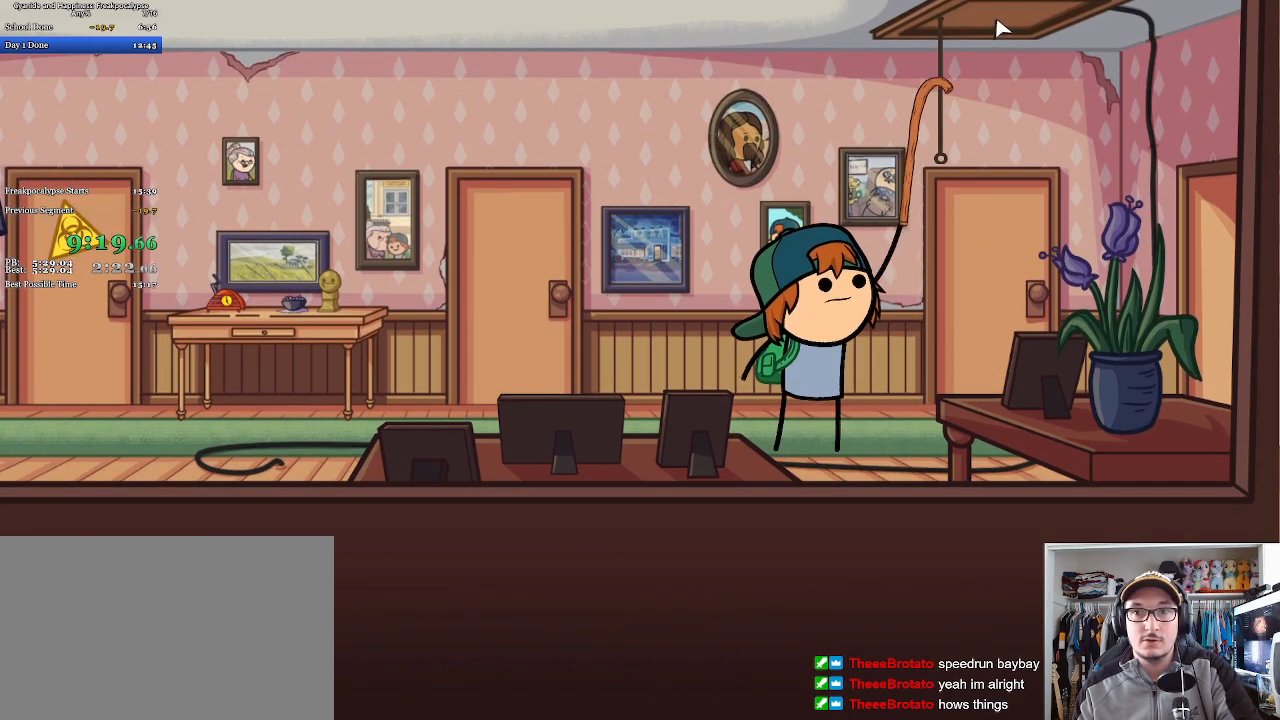
{"keys": [], "mouse": [], "events": [[367, "mouse_left", "down"], [367, "space", "down"], [433, "mouse_left", "up"], [467, "space", "up"]]}
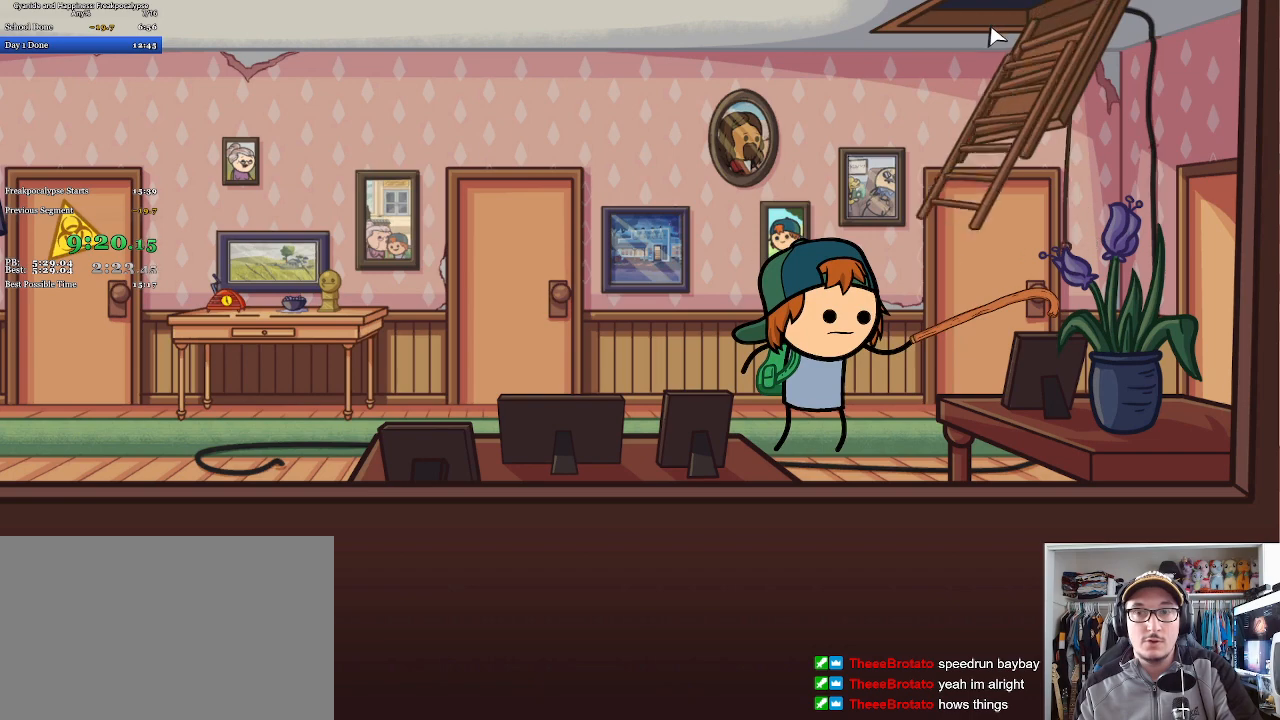
{"keys": ["space"], "mouse": ["left"], "events": [[33, "mouse_left", "down"], [33, "space", "down"], [100, "mouse_left", "up"], [100, "space", "up"], [167, "space", "down"], [200, "mouse_left", "down"], [233, "space", "up"], [267, "mouse_left", "up"], [300, "space", "down"], [333, "mouse_left", "down"], [367, "space", "up"], [433, "mouse_left", "up"], [433, "space", "down"], [467, "mouse_left", "down"]]}
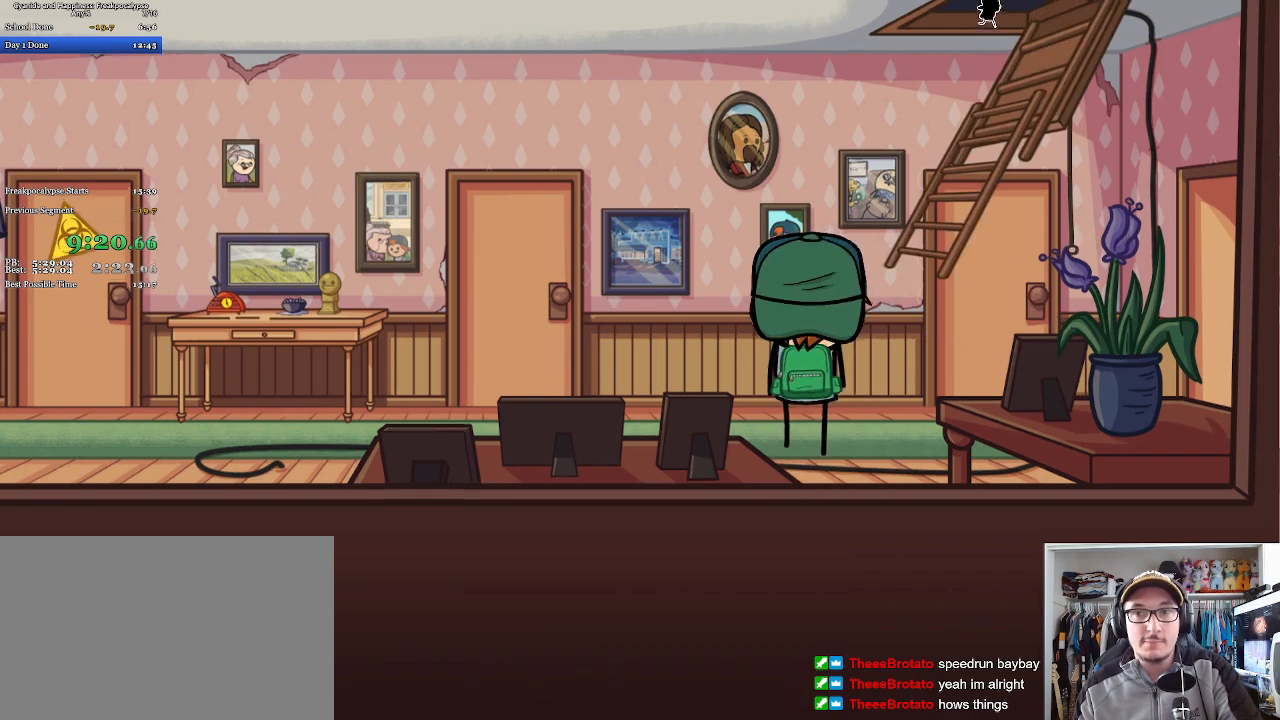
{"keys": [], "mouse": [], "events": [[33, "space", "up"], [67, "mouse_left", "up"], [67, "space", "down"], [100, "mouse_left", "down"], [133, "space", "up"], [200, "mouse_left", "up"], [200, "space", "down"], [267, "space", "up"]]}
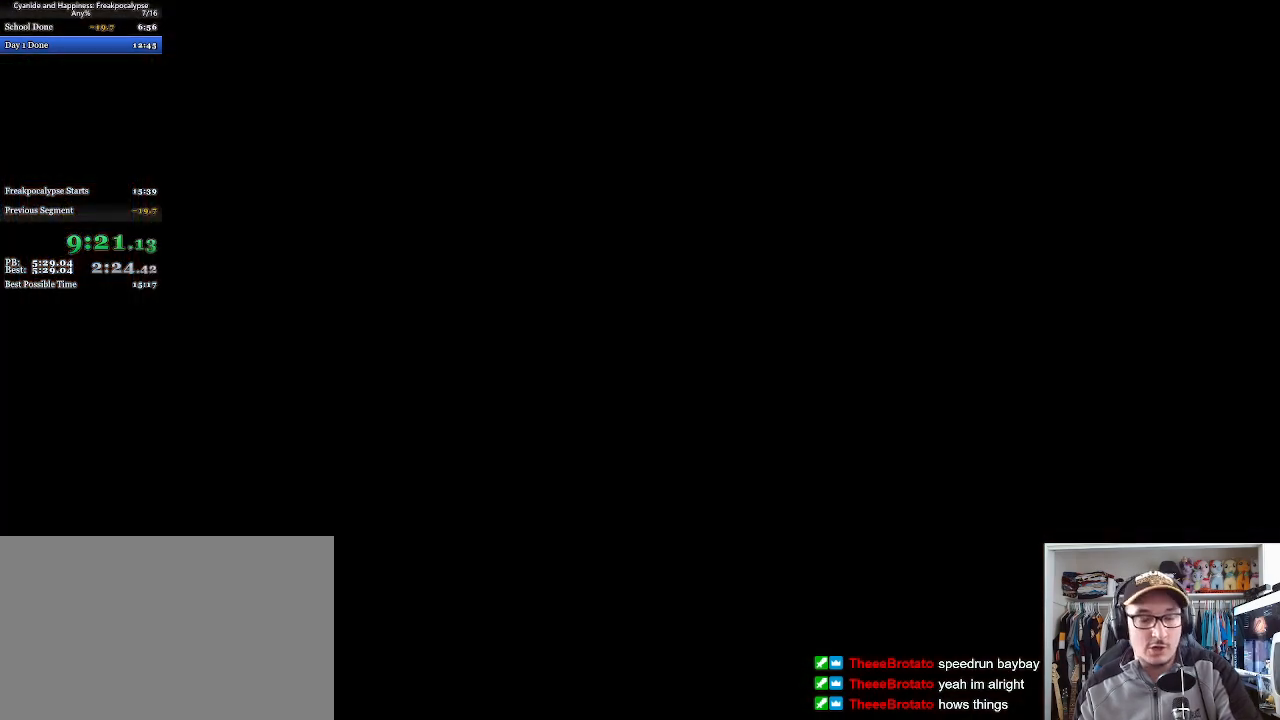
{"keys": ["d"], "mouse": [], "events": [[400, "d", "down"]]}
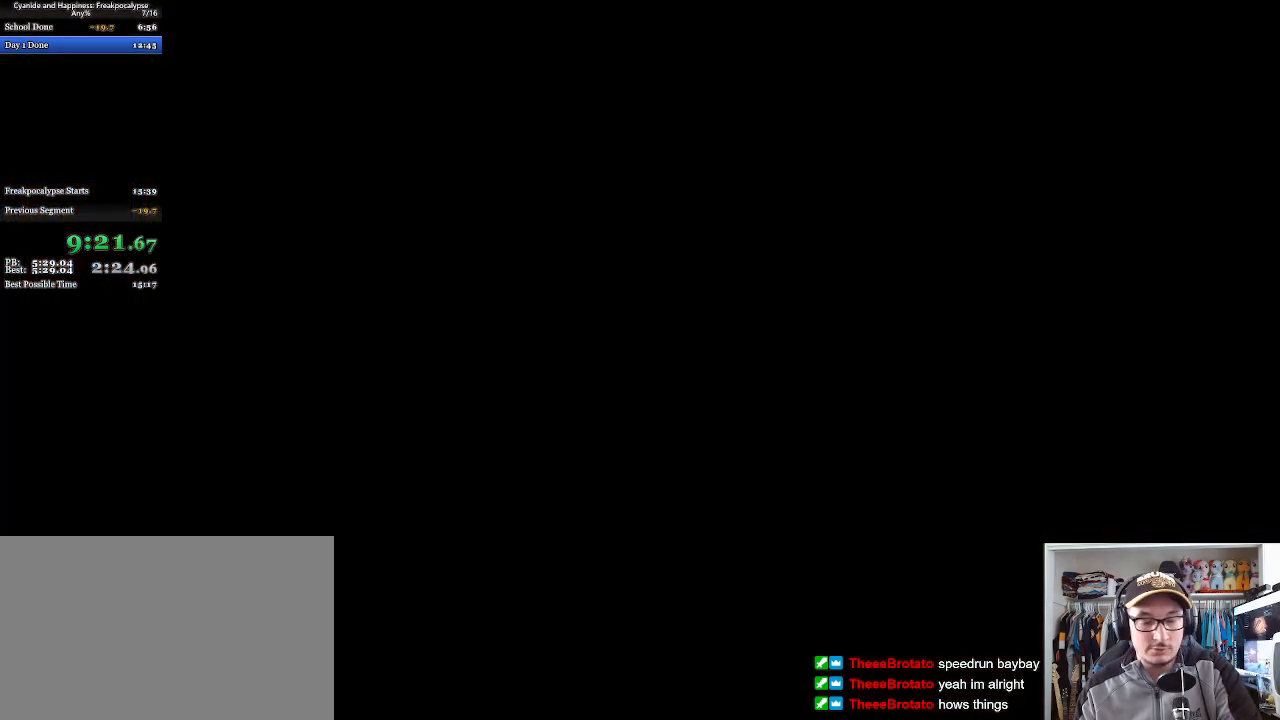
{"keys": ["d"], "mouse": [], "events": []}
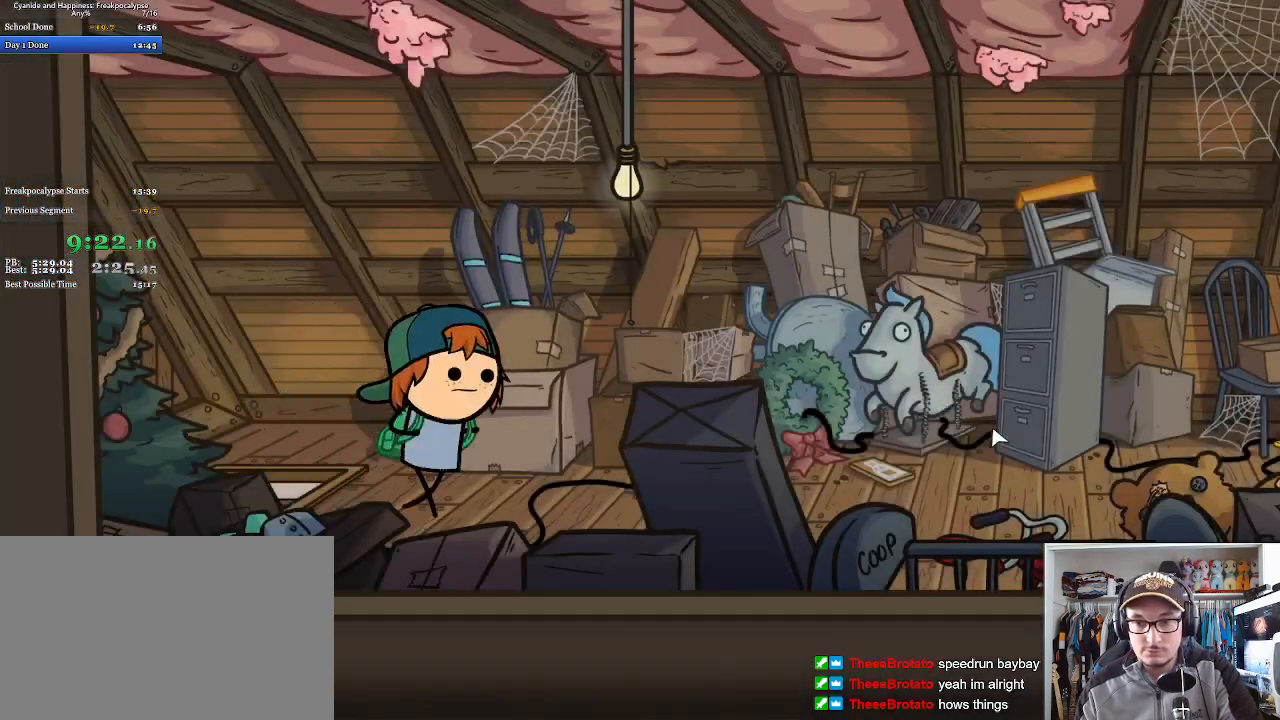
{"keys": ["d"], "mouse": [], "events": []}
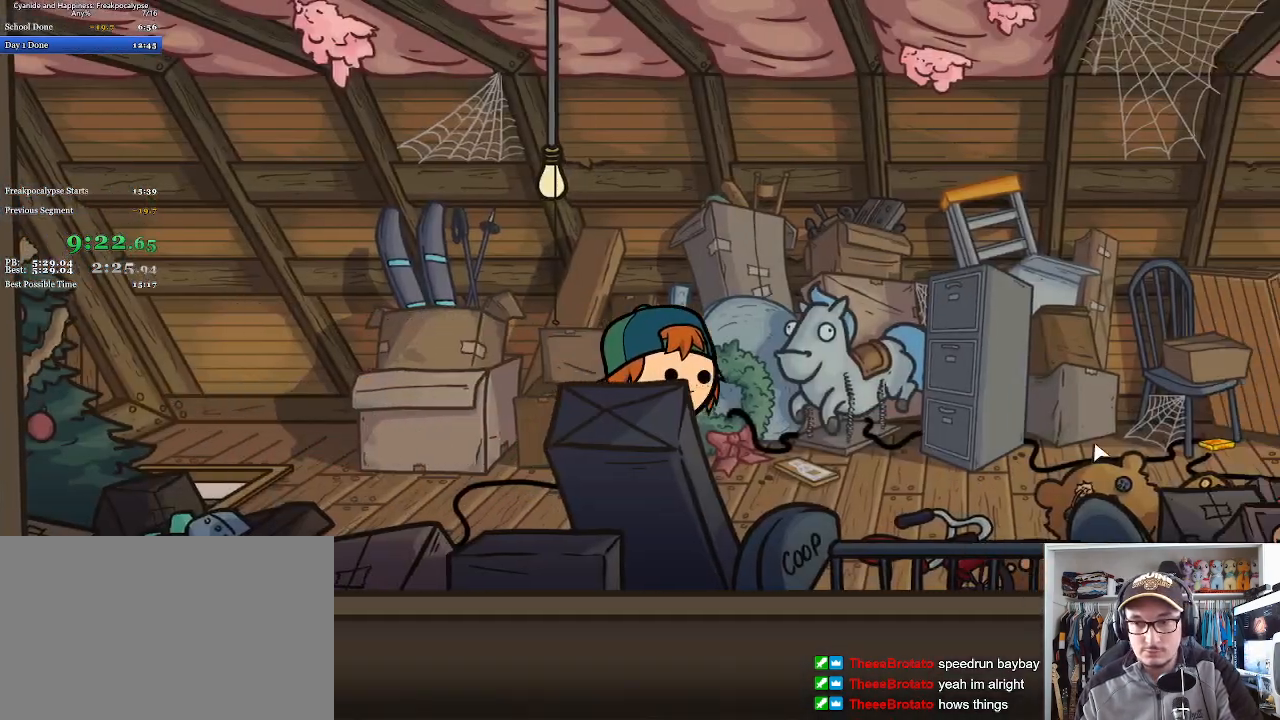
{"keys": [], "mouse": [], "events": [[233, "d", "up"], [233, "tab", "down"], [267, "tab", "up"]]}